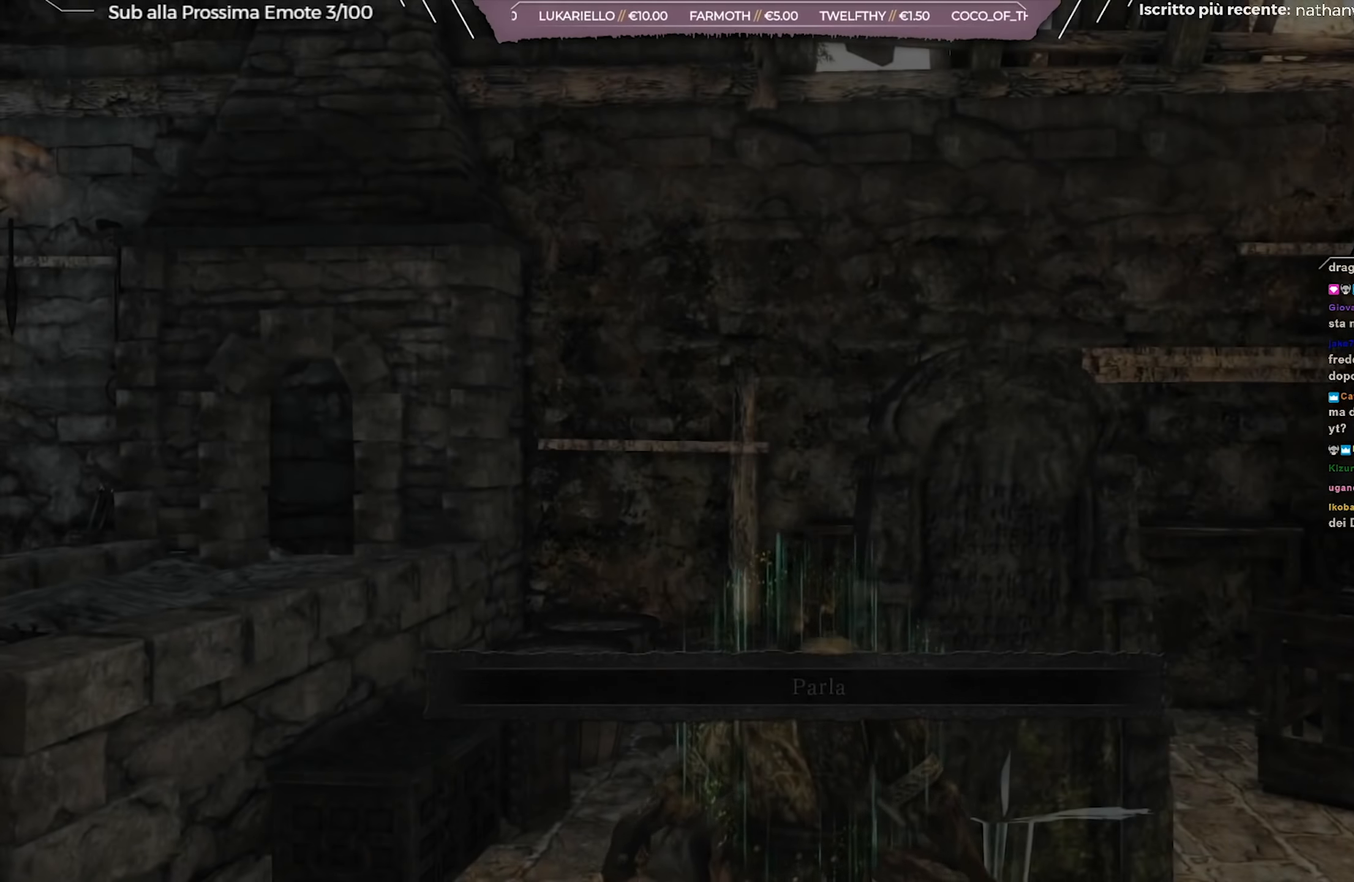
Gameplay with a controller (Xbox layout); each line is a JSON object with the inputs held at the frame after it. "events" lists button and stick changes between this image and that frame as [ms after this image, input, new state], when the widget could be followed in between.
{"buttons": [], "left_stick": "center", "right_stick": "center", "events": [[267, "right_stick", "down-left"], [483, "right_stick", "center"]]}
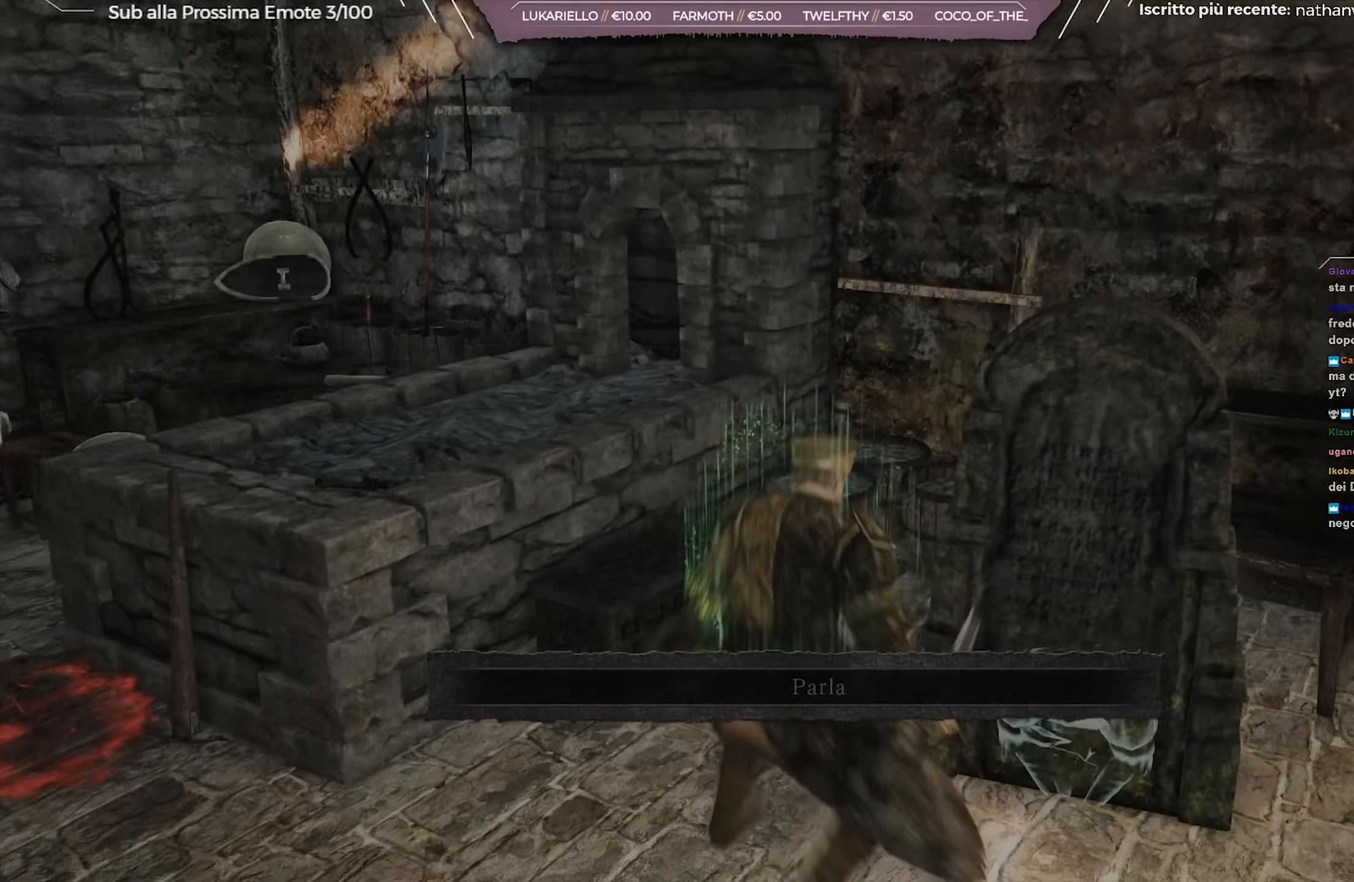
{"buttons": [], "left_stick": "center", "right_stick": "down-right", "events": [[300, "right_stick", "down-right"]]}
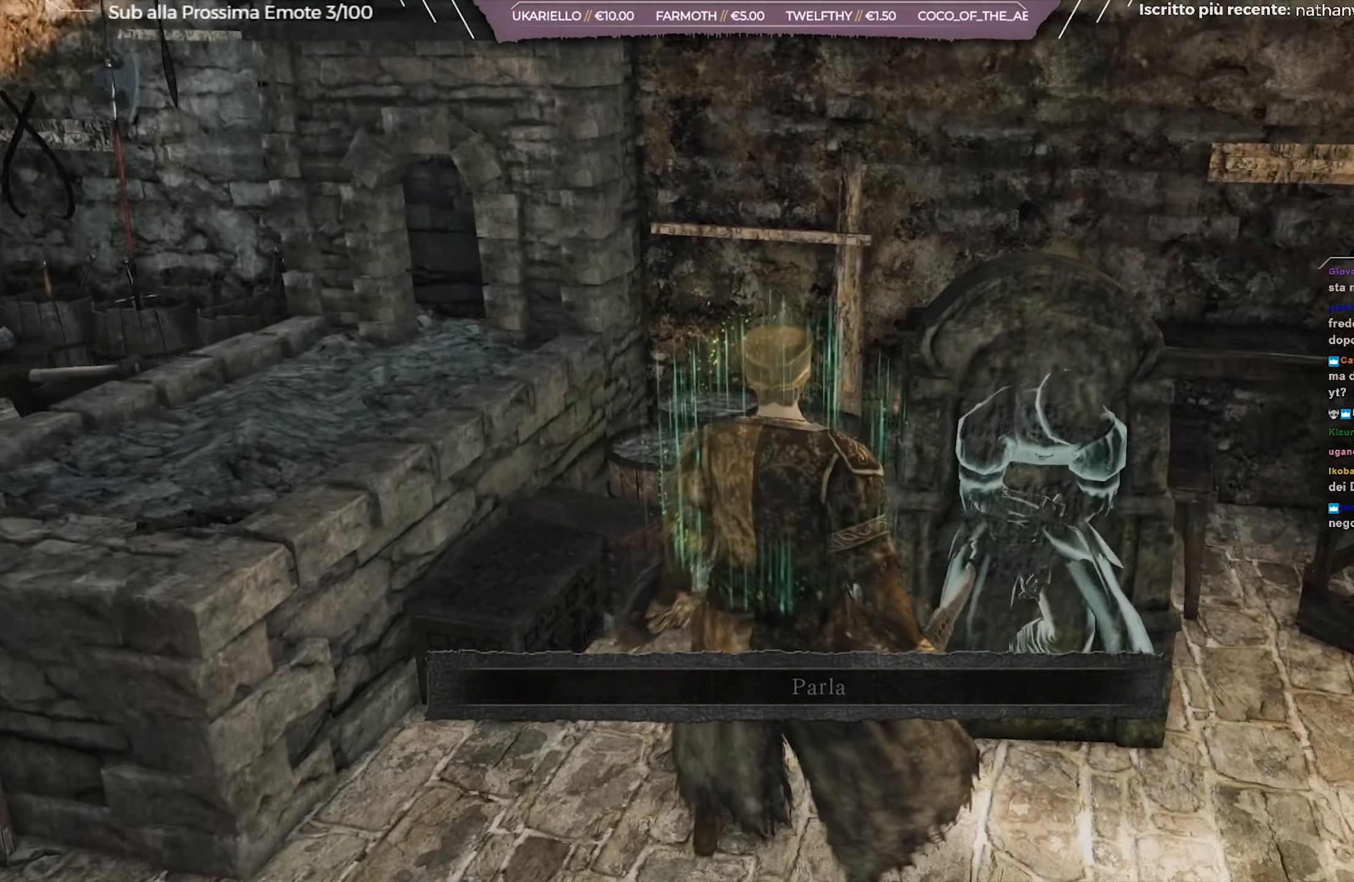
{"buttons": [], "left_stick": "center", "right_stick": "center", "events": [[83, "right_stick", "center"]]}
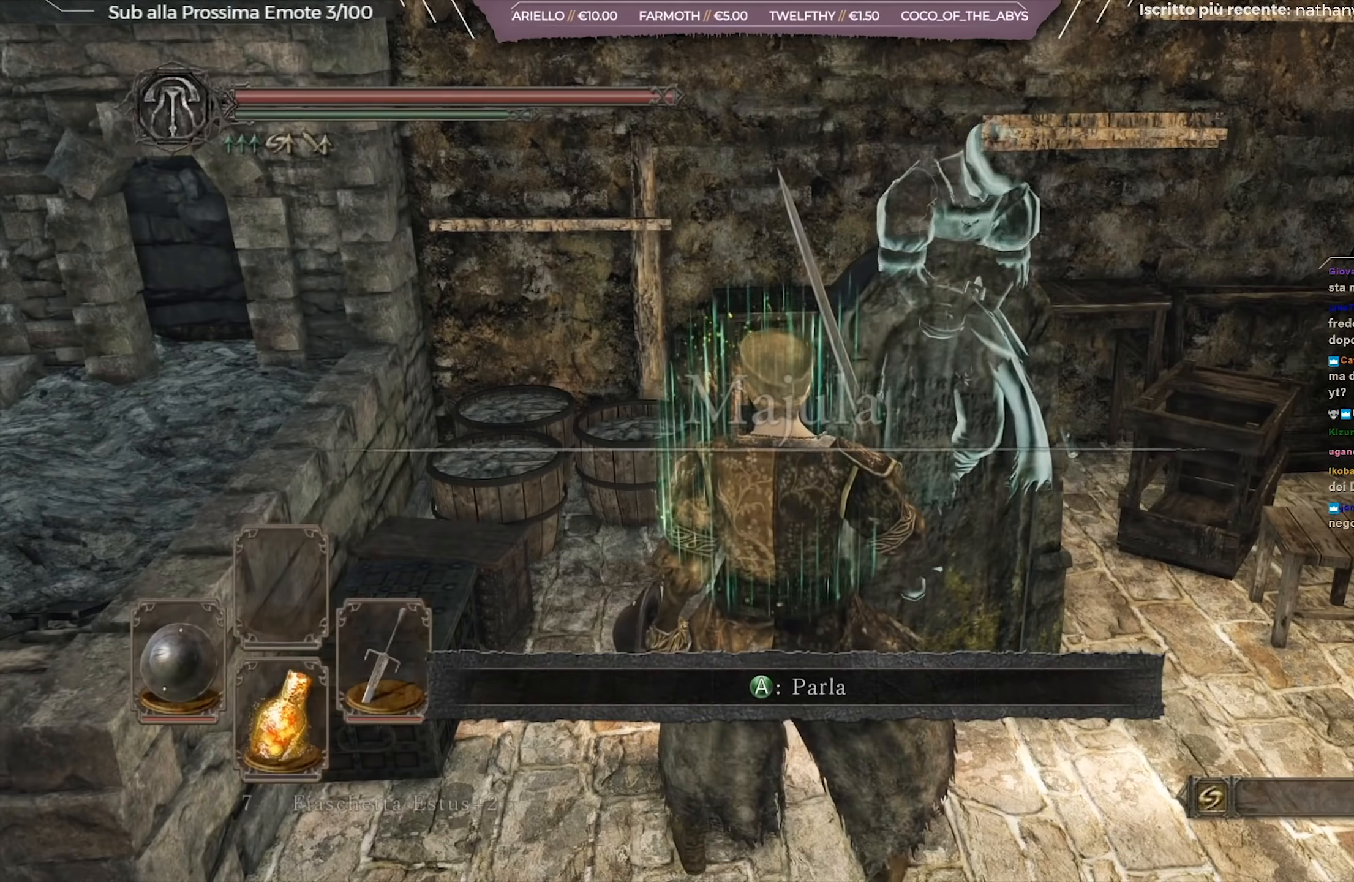
{"buttons": [], "left_stick": "center", "right_stick": "center", "events": [[134, "right_stick", "left"], [367, "right_stick", "center"]]}
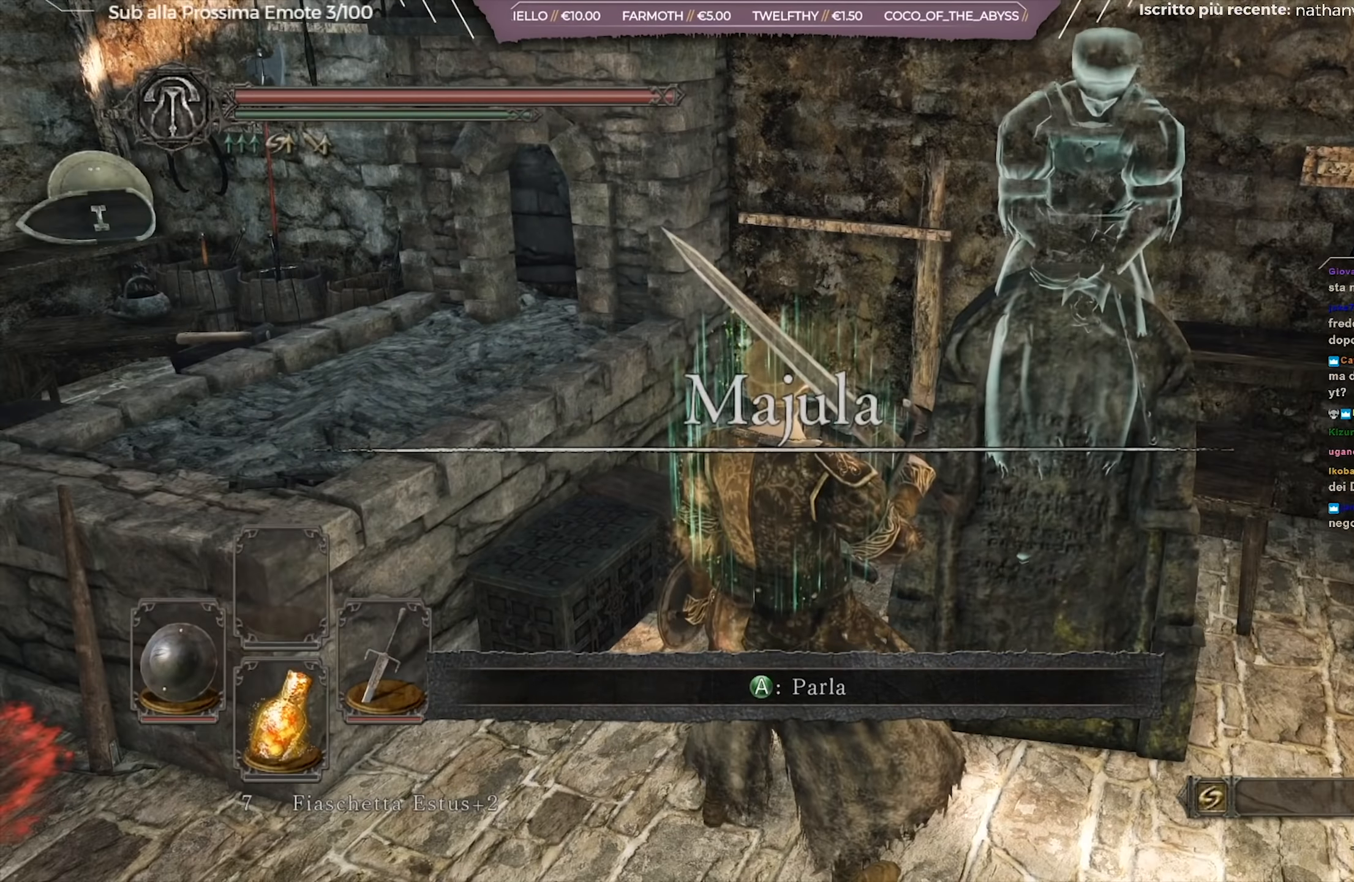
{"buttons": [], "left_stick": "center", "right_stick": "center", "events": [[200, "left_stick", "up-right"], [349, "A", "down"], [349, "left_stick", "center"], [466, "A", "up"]]}
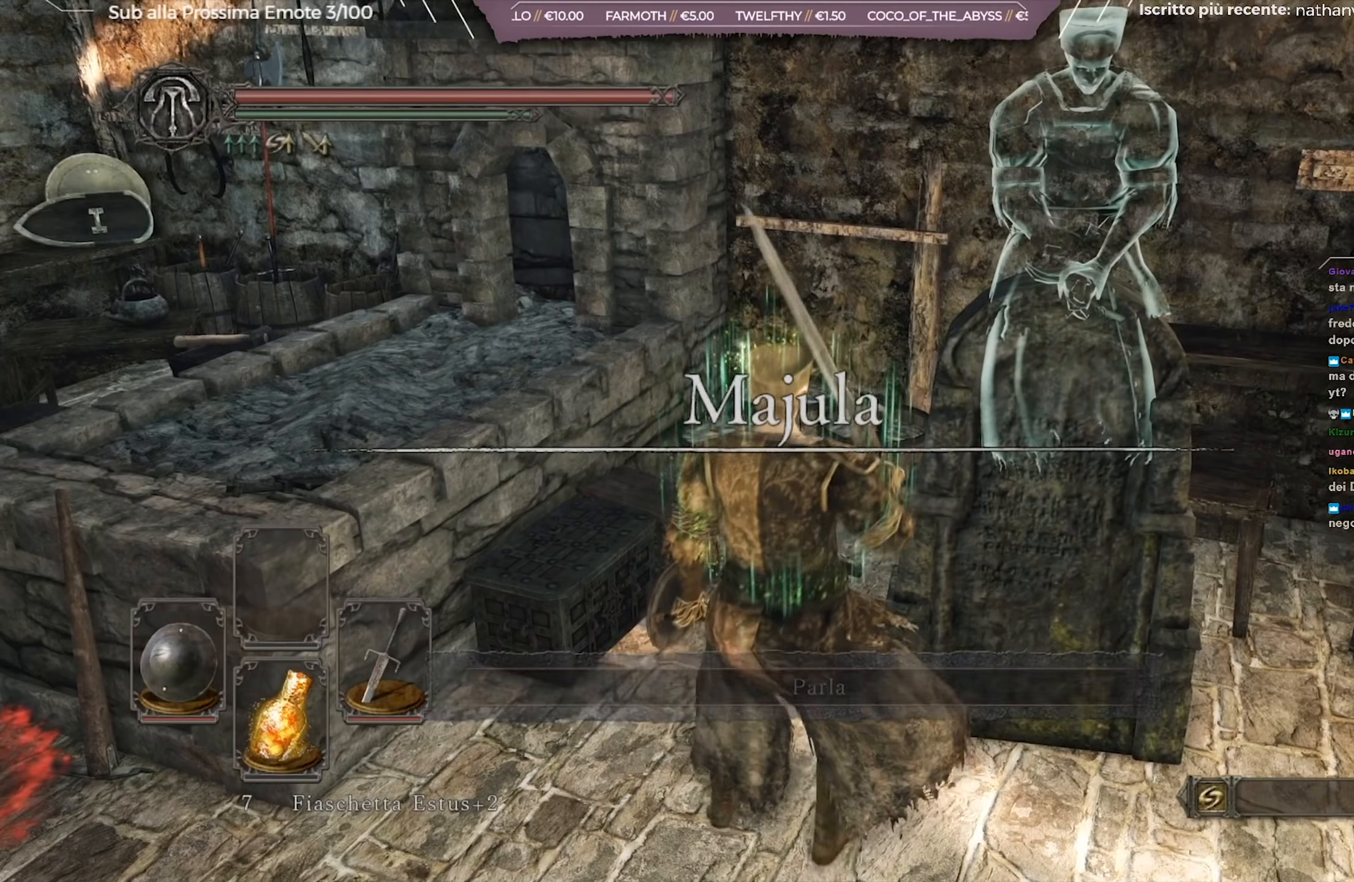
{"buttons": [], "left_stick": "center", "right_stick": "center", "events": []}
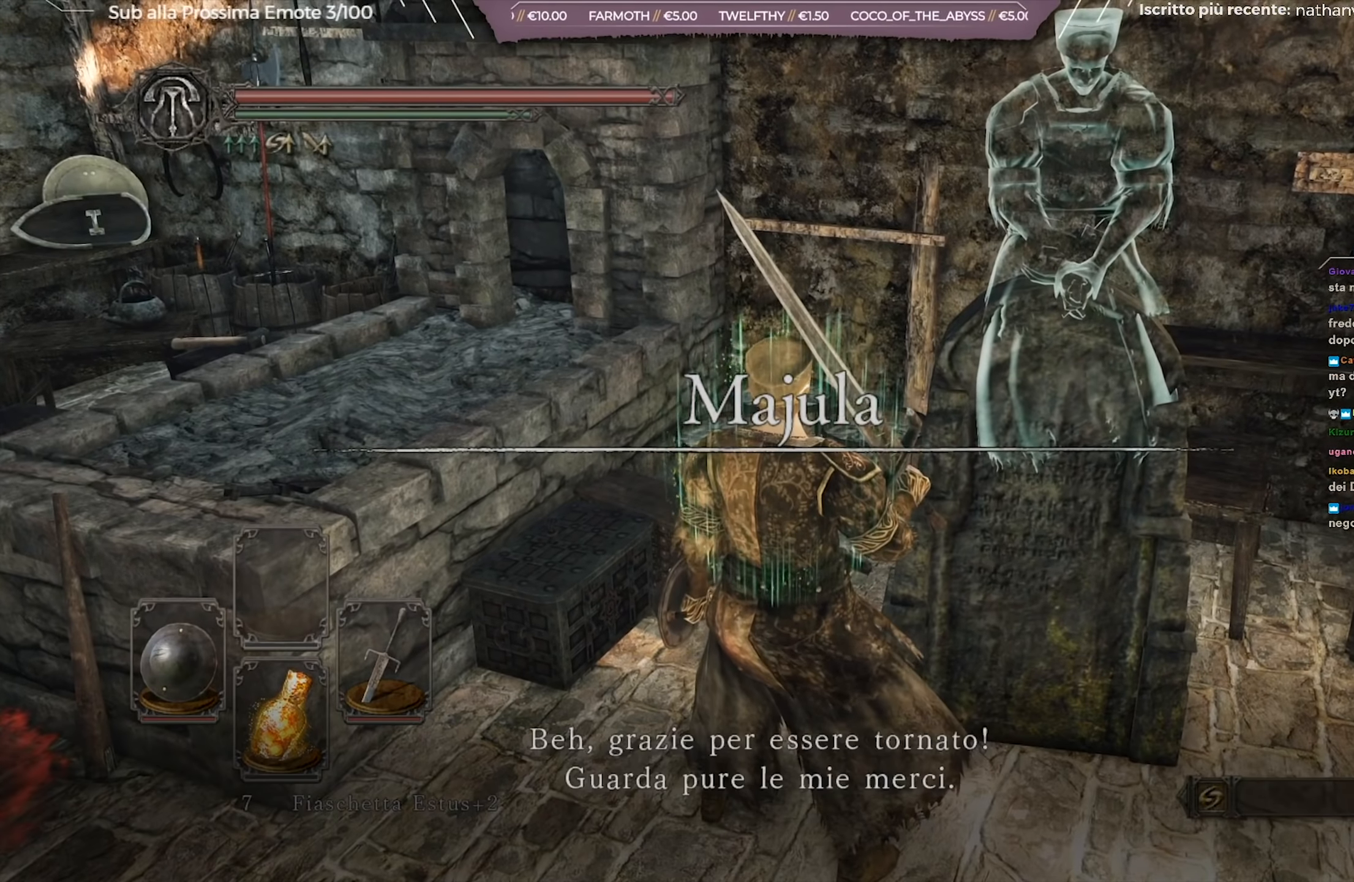
{"buttons": [], "left_stick": "center", "right_stick": "center", "events": []}
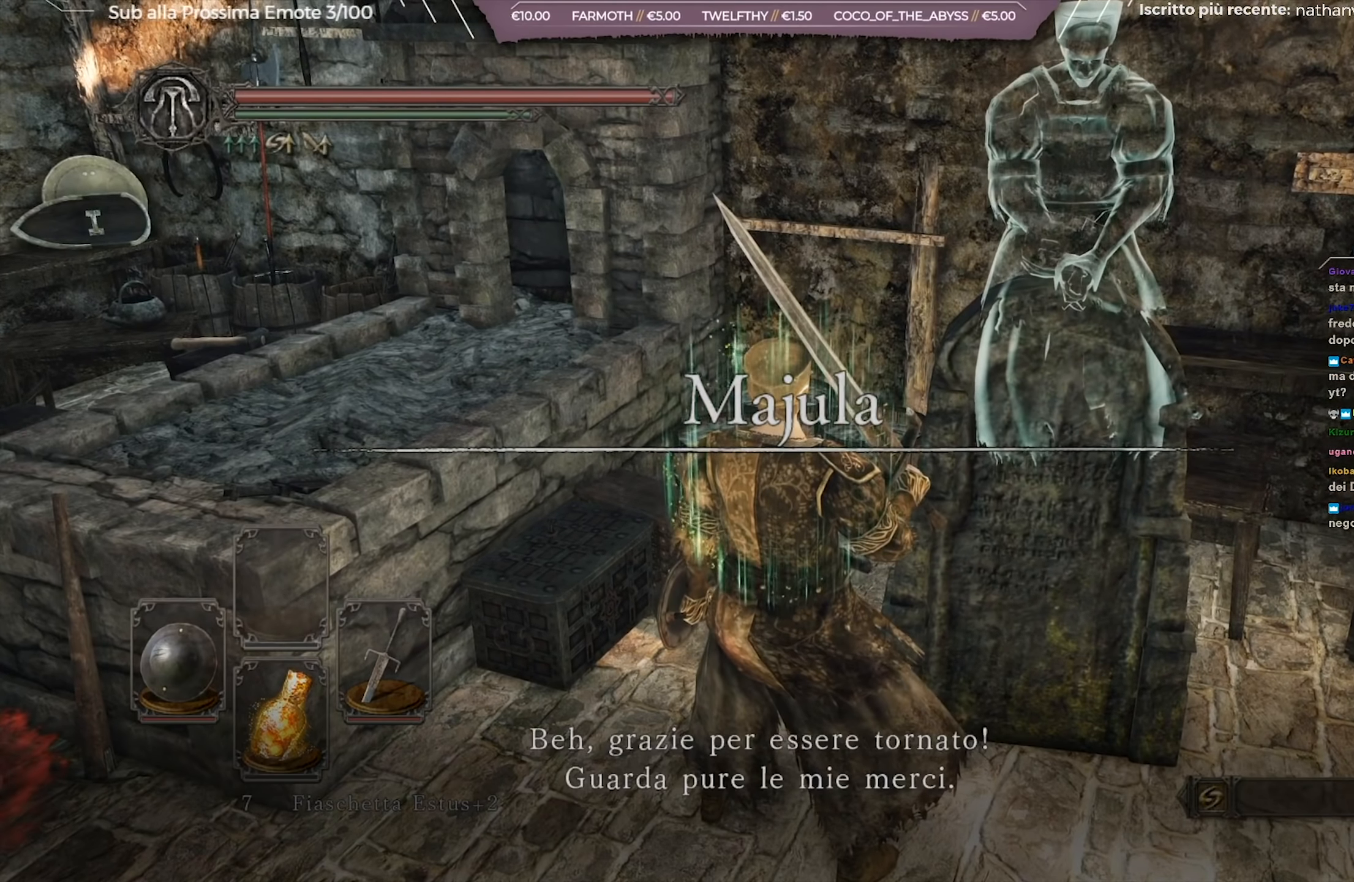
{"buttons": [], "left_stick": "center", "right_stick": "center", "events": [[166, "A", "down"], [300, "A", "up"]]}
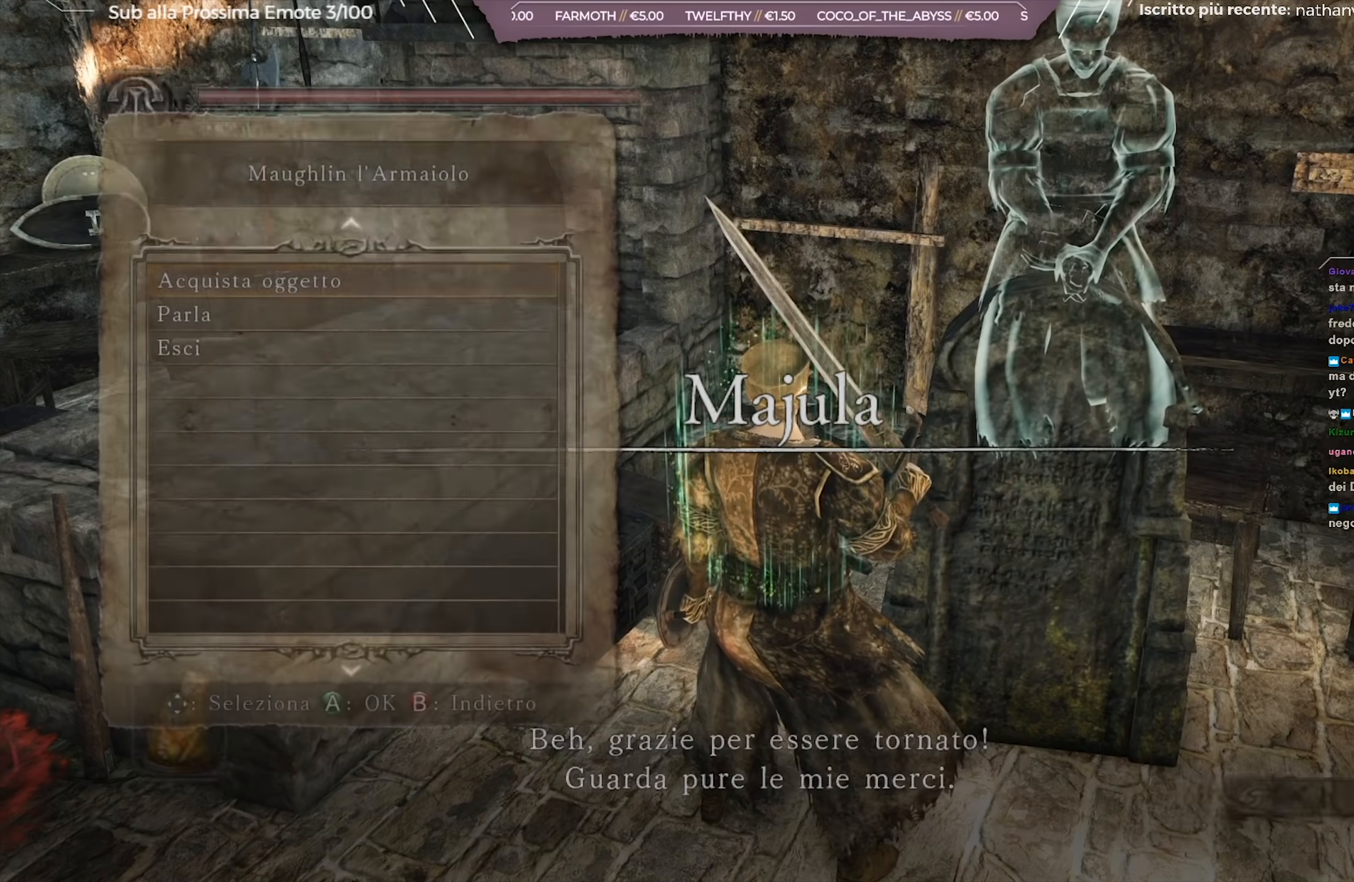
{"buttons": [], "left_stick": "center", "right_stick": "center", "events": [[300, "A", "down"], [400, "A", "up"]]}
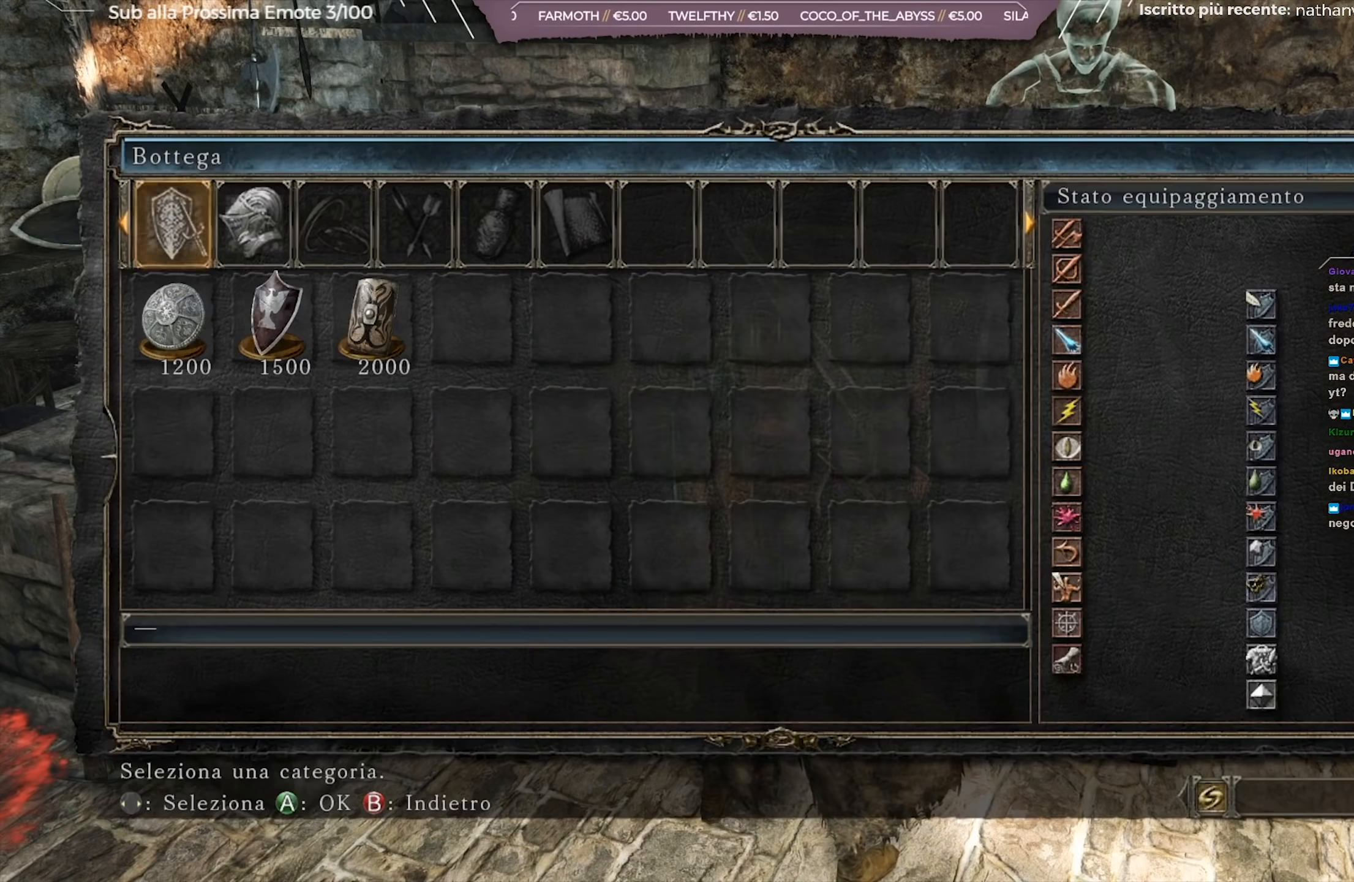
{"buttons": [], "left_stick": "center", "right_stick": "center", "events": []}
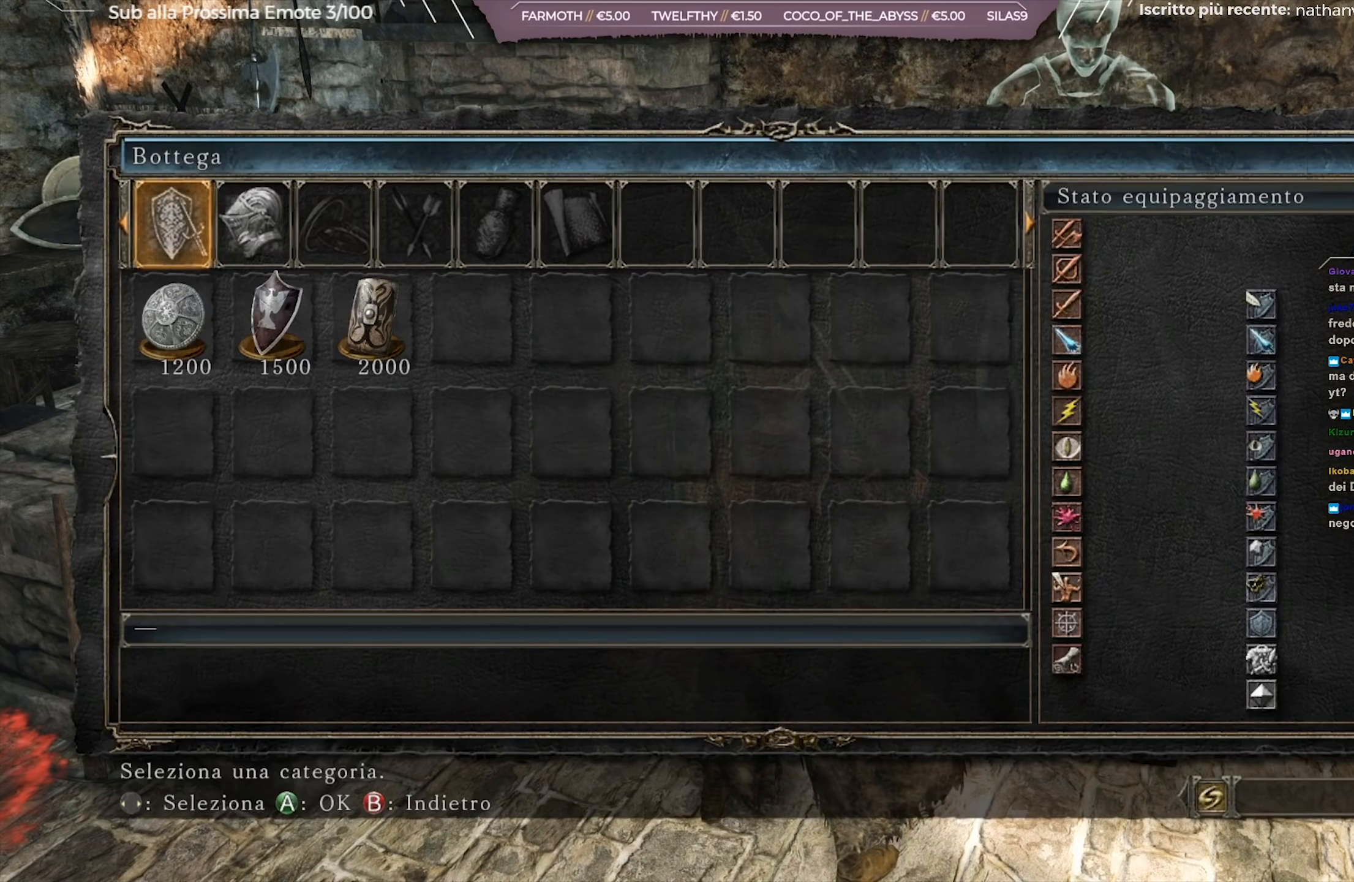
{"buttons": [], "left_stick": "center", "right_stick": "center", "events": [[17, "DPAD_RIGHT", "down"], [150, "DPAD_RIGHT", "up"]]}
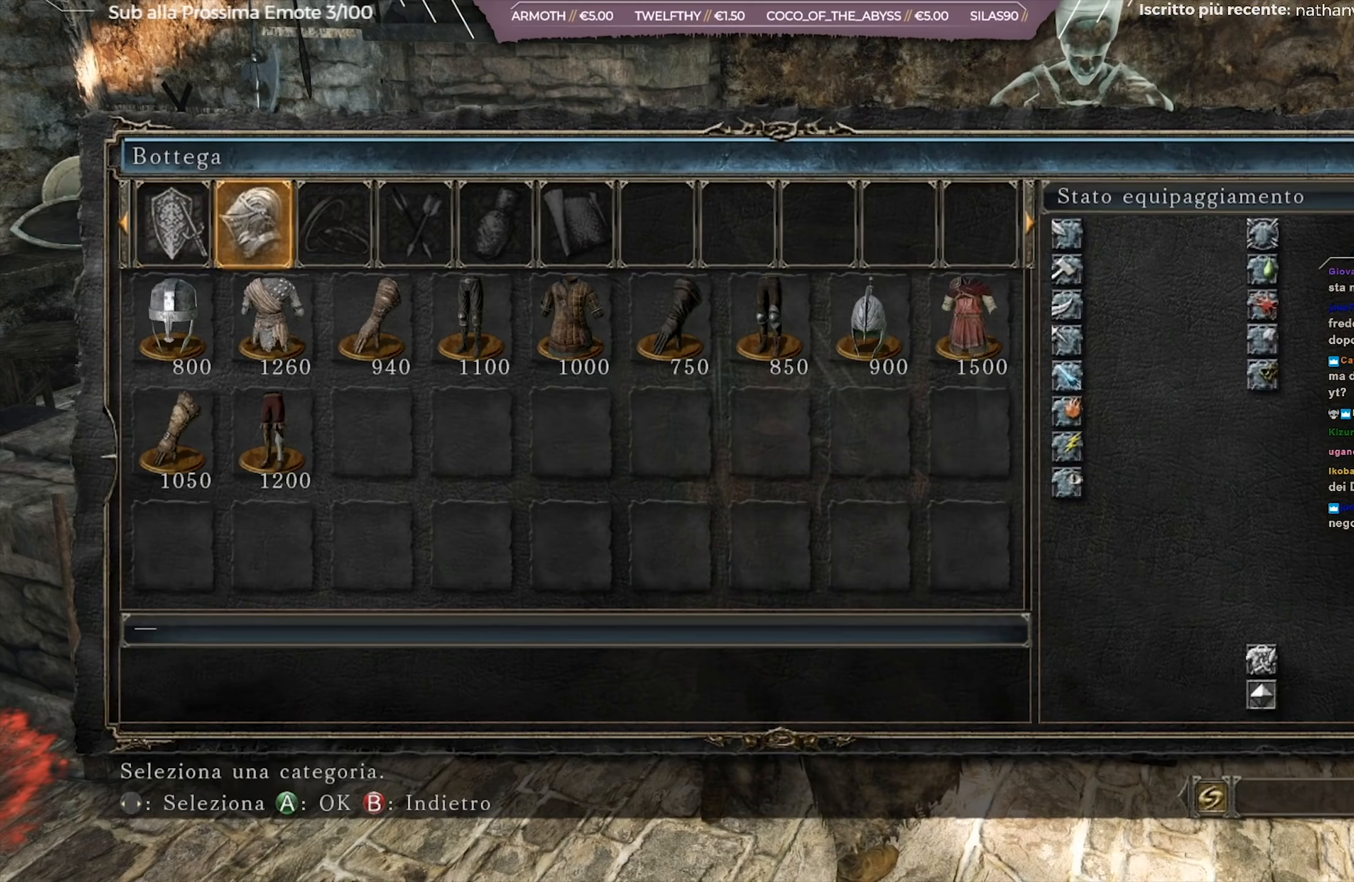
{"buttons": [], "left_stick": "center", "right_stick": "center", "events": [[367, "B", "down"], [467, "B", "up"]]}
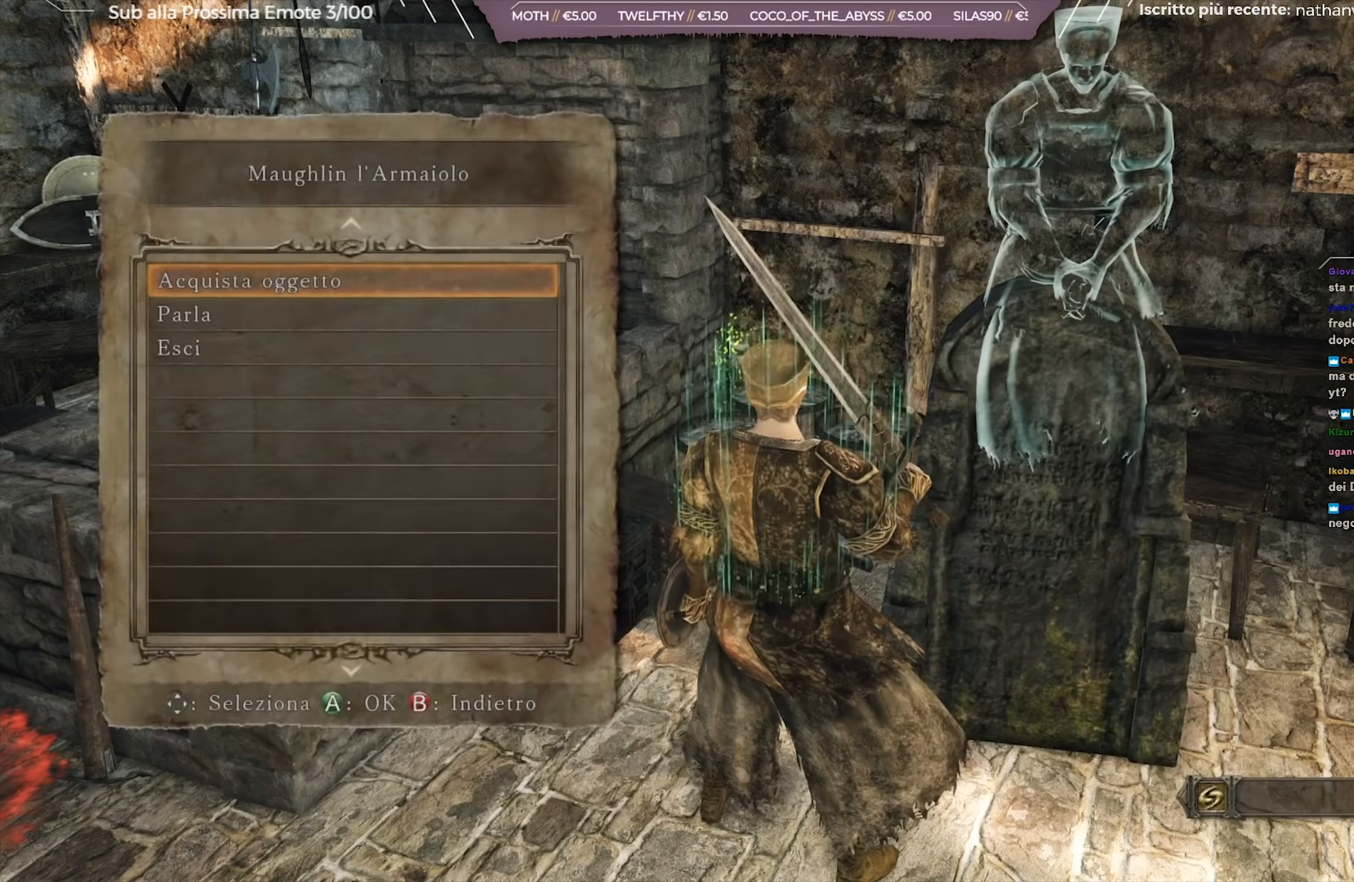
{"buttons": [], "left_stick": "right", "right_stick": "right", "events": [[33, "B", "down"], [150, "B", "up"], [367, "right_stick", "right"], [467, "left_stick", "right"]]}
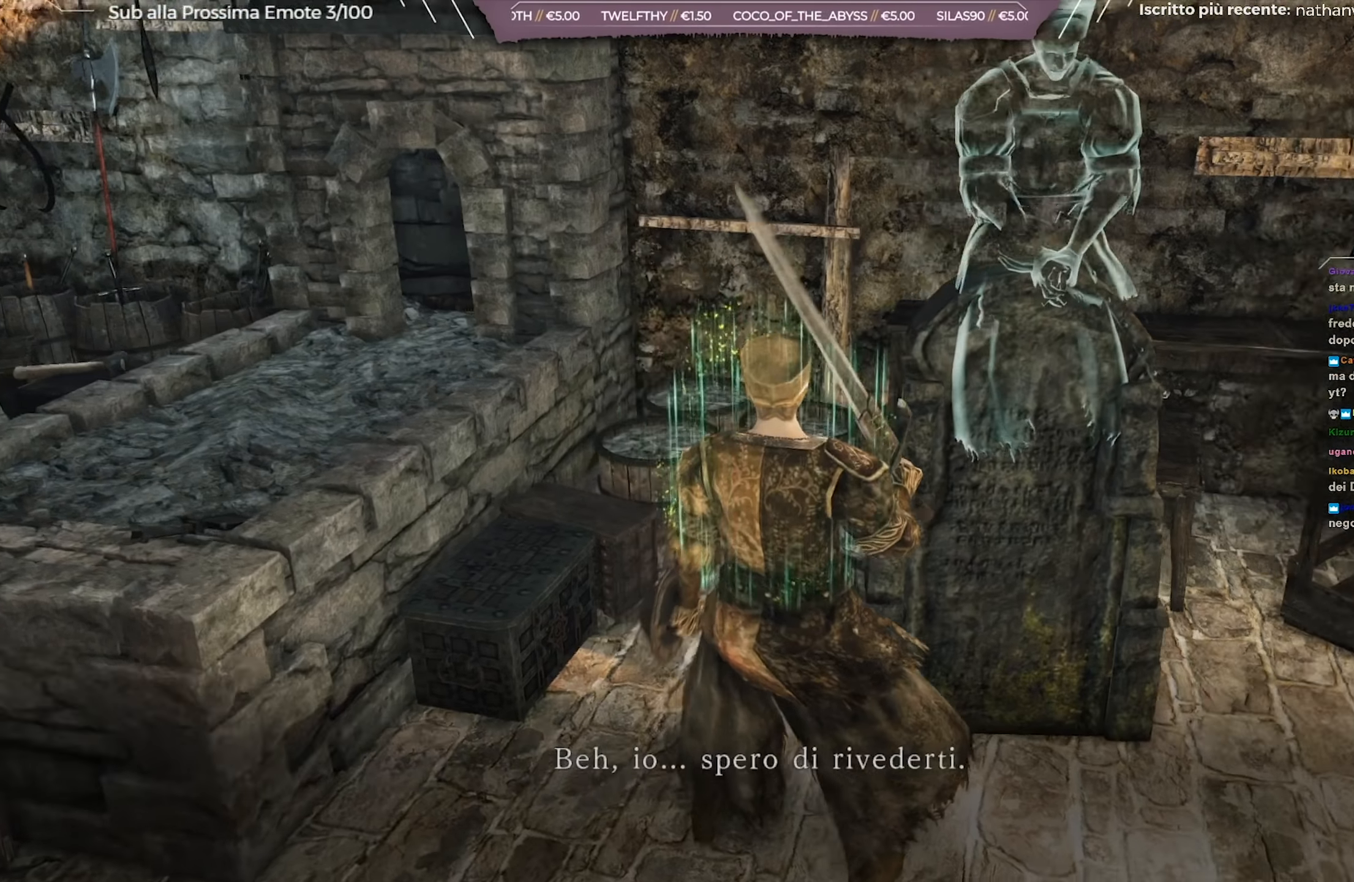
{"buttons": [], "left_stick": "up-right", "right_stick": "center", "events": [[367, "left_stick", "up-right"], [367, "right_stick", "center"], [400, "A", "down"], [483, "A", "up"]]}